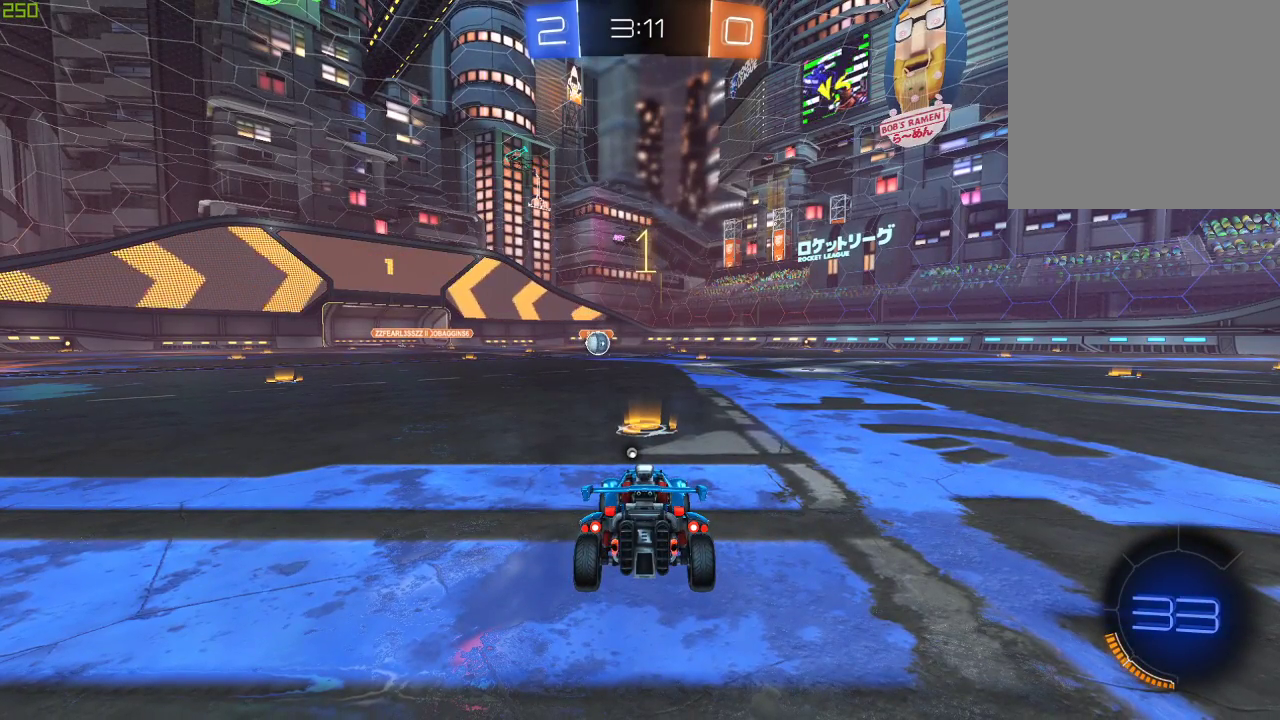
Gameplay with a controller (Xbox layout); each line is a JSON object with the inputs held at the frame after it. "events" lists button and stick changes between this image and that frame as [ms after this image, input, new state], when the widget could be followed in between.
{"buttons": ["B", "R2"], "left_stick": "center", "right_stick": "center", "events": [[217, "R2", "down"], [267, "B", "down"]]}
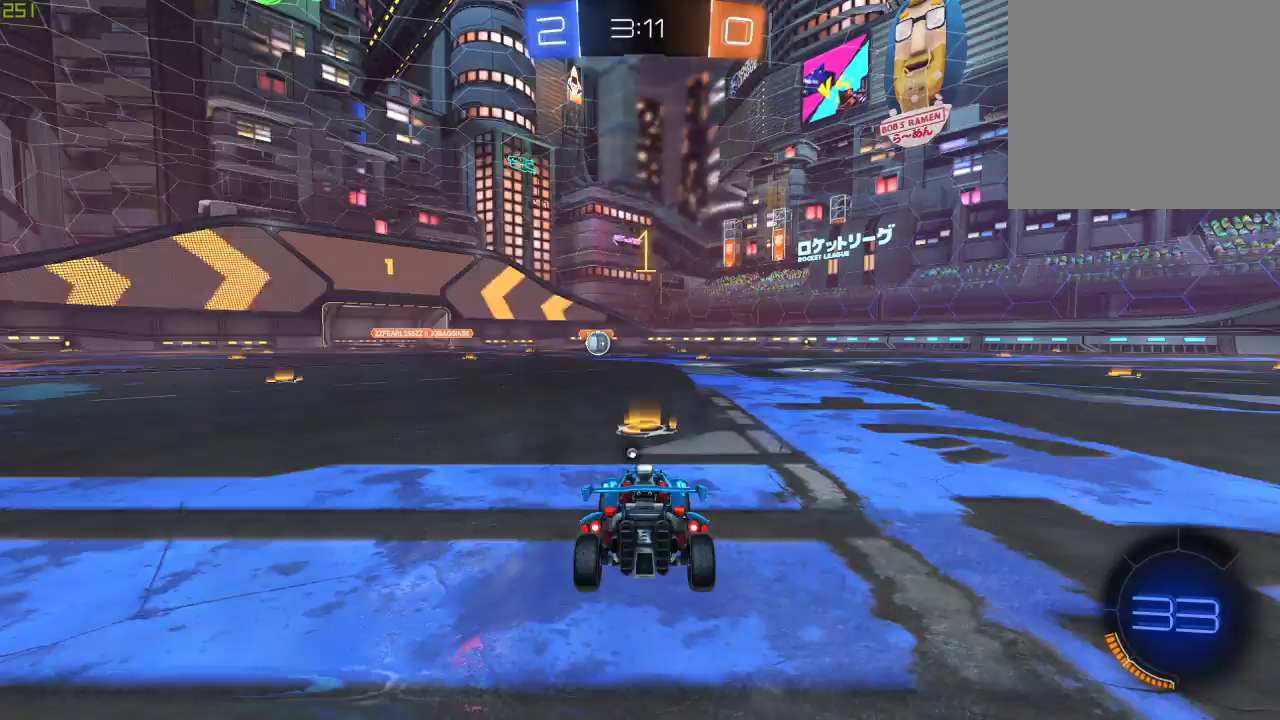
{"buttons": ["B", "R2"], "left_stick": "center", "right_stick": "center", "events": [[200, "left_stick", "left"], [317, "left_stick", "center"]]}
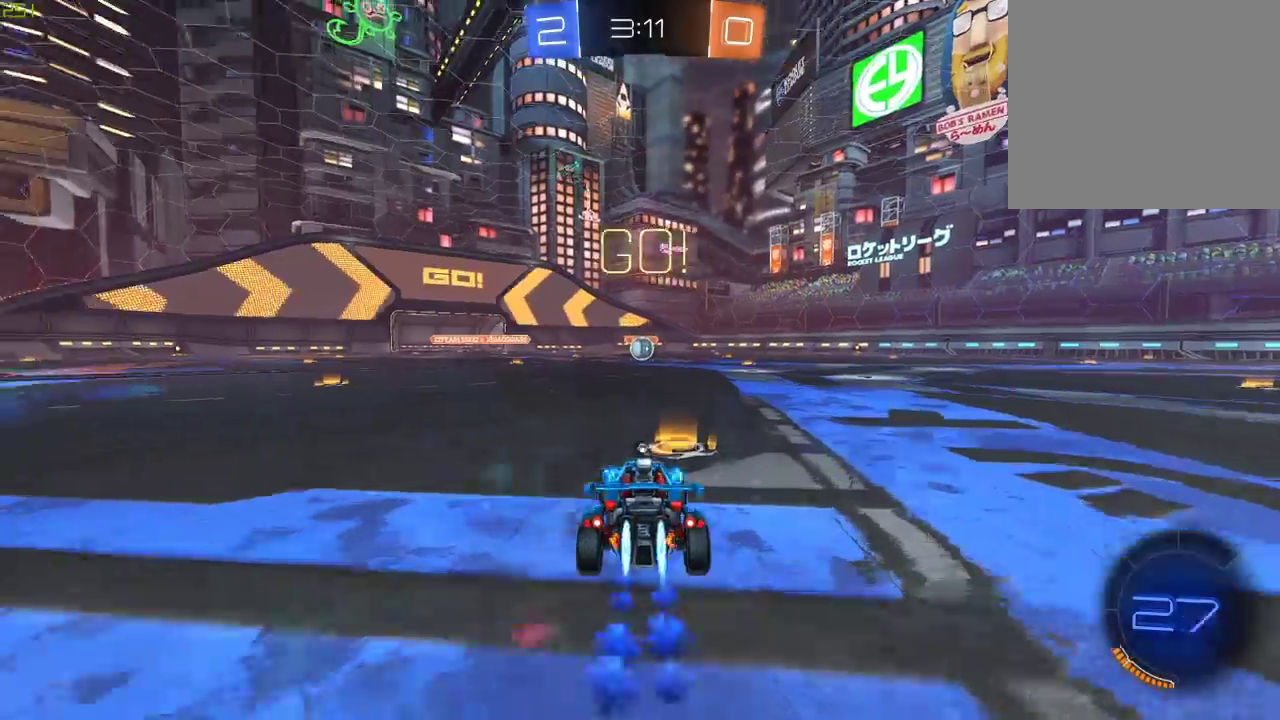
{"buttons": ["Y", "R2"], "left_stick": "center", "right_stick": "center", "events": [[150, "A", "down"], [183, "left_stick", "up"], [217, "A", "up"], [283, "A", "down"], [383, "B", "up"], [417, "Y", "down"], [433, "A", "up"], [500, "left_stick", "center"]]}
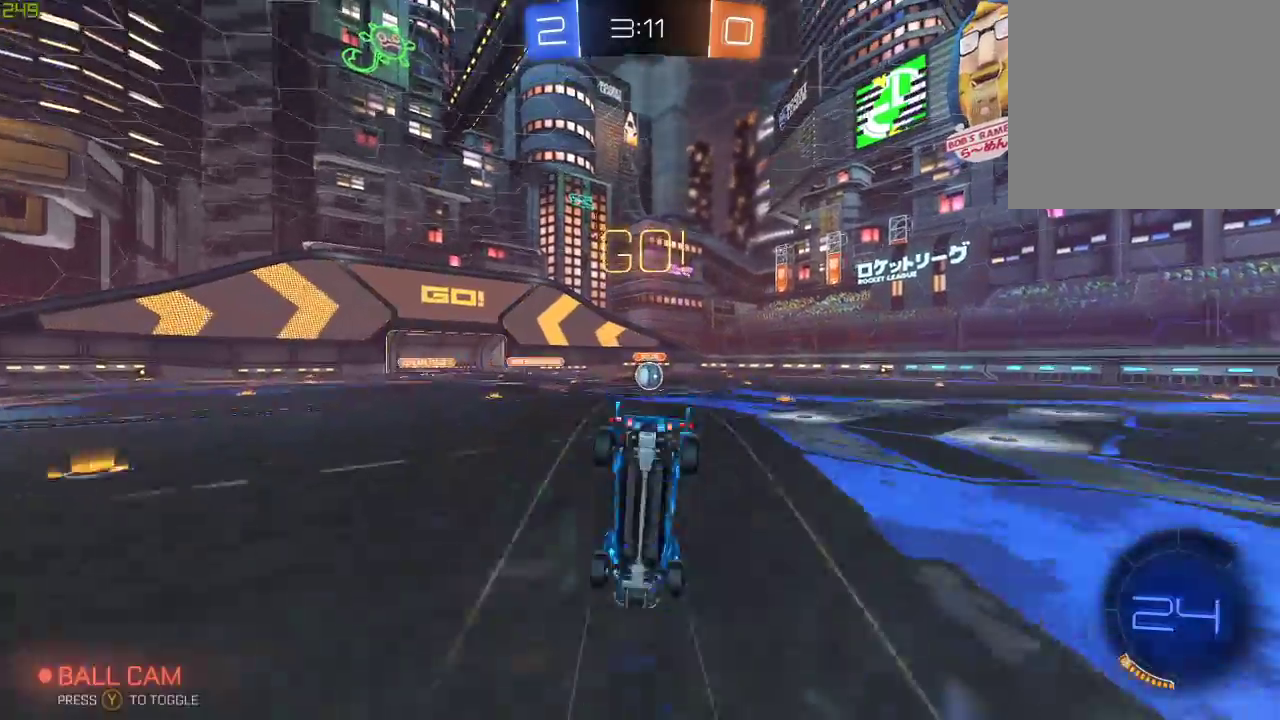
{"buttons": [], "left_stick": "center", "right_stick": "center", "events": [[33, "R2", "up"], [33, "Y", "up"]]}
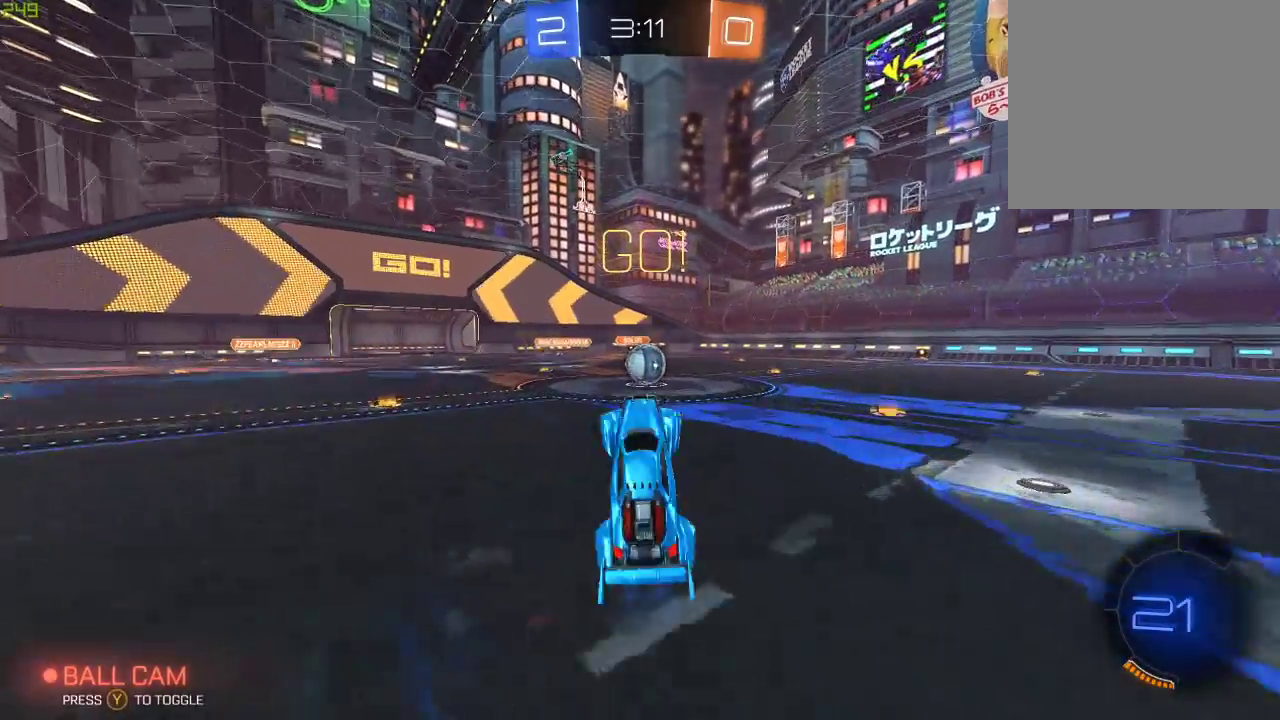
{"buttons": ["B", "R2"], "left_stick": "right", "right_stick": "center", "events": [[250, "left_stick", "right"], [433, "R2", "down"], [483, "B", "down"]]}
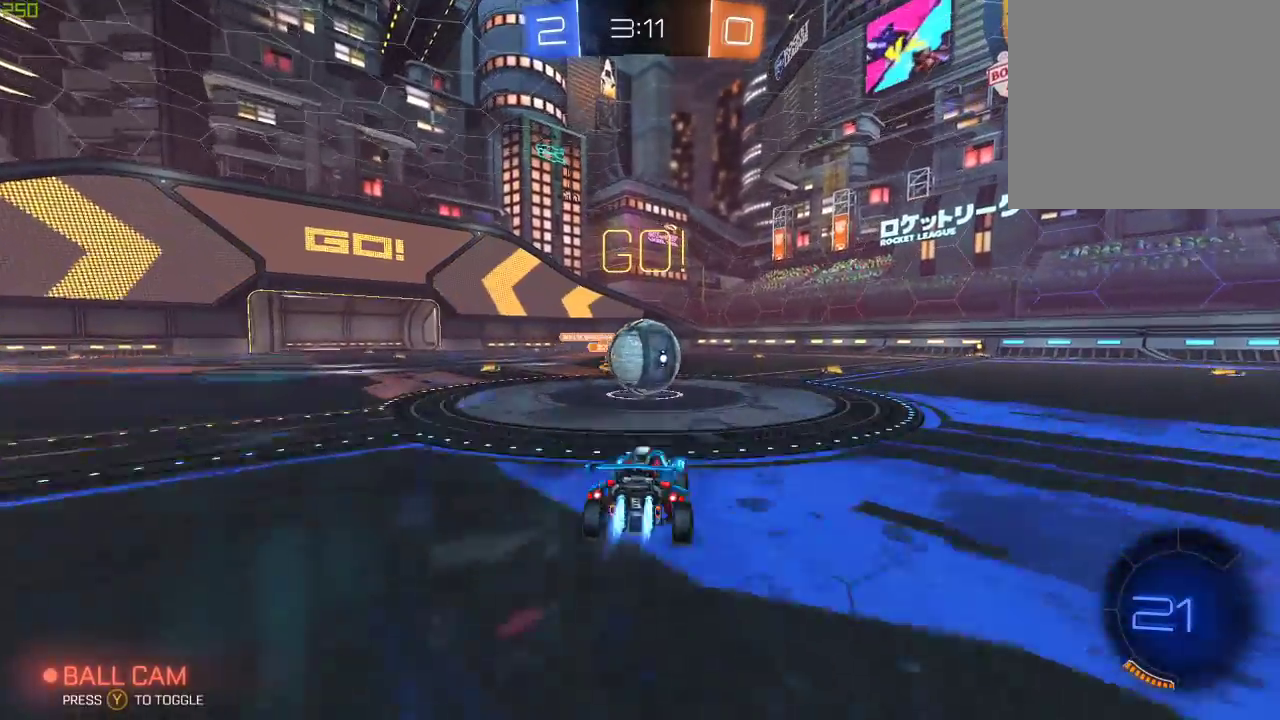
{"buttons": ["B", "R2"], "left_stick": "left", "right_stick": "center", "events": [[50, "A", "down"], [150, "A", "up"], [183, "left_stick", "up-left"], [217, "A", "down"], [267, "left_stick", "left"], [467, "A", "up"]]}
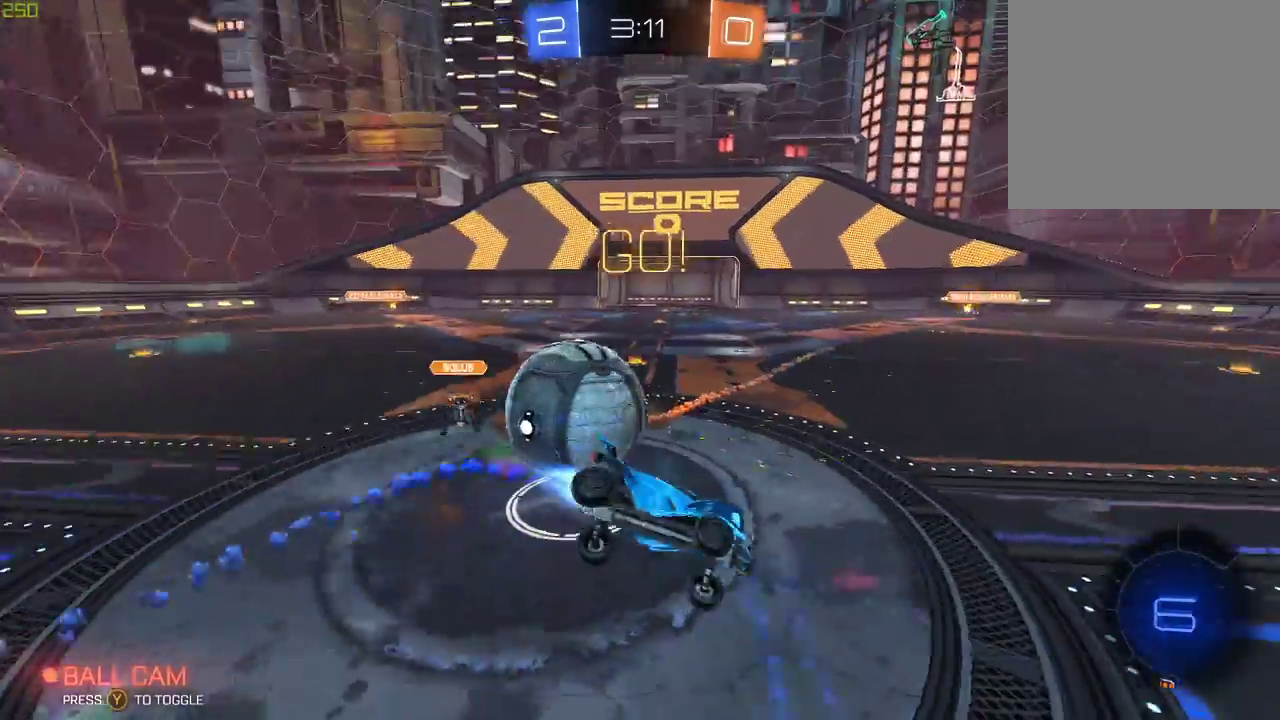
{"buttons": ["R2"], "left_stick": "center", "right_stick": "center", "events": [[33, "X", "down"], [350, "B", "up"], [450, "X", "up"], [500, "left_stick", "center"]]}
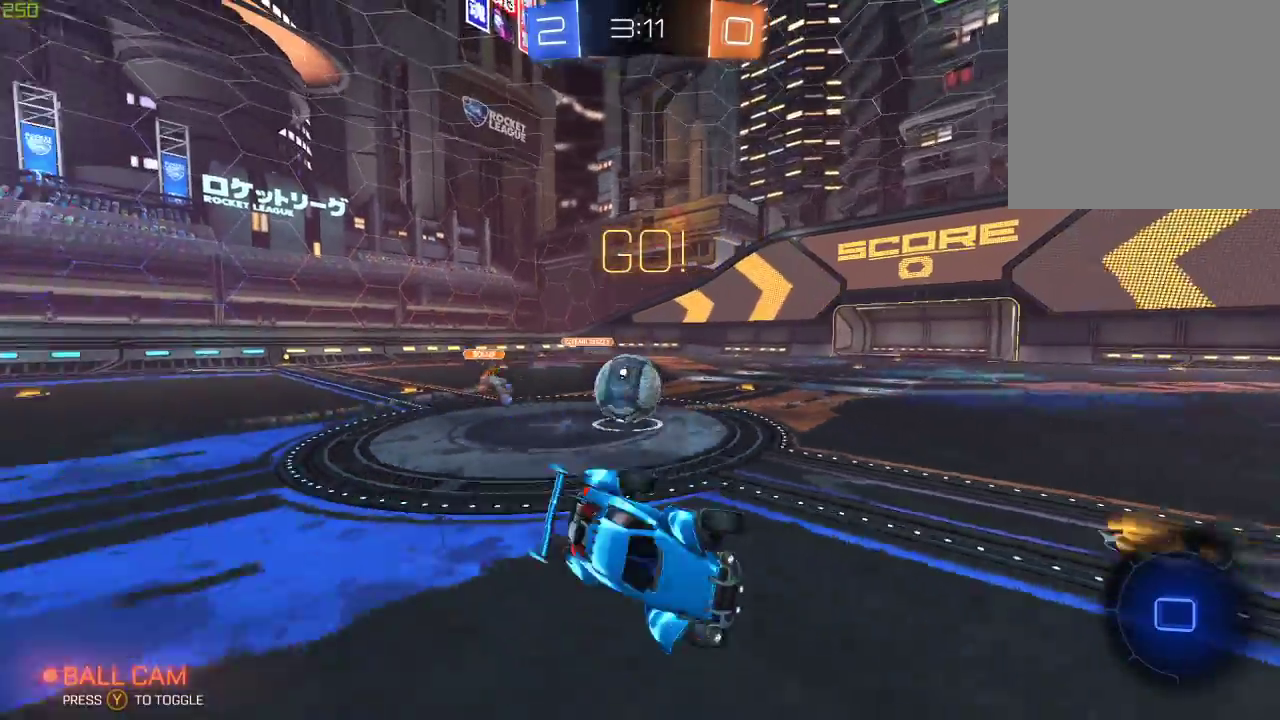
{"buttons": ["R2"], "left_stick": "center", "right_stick": "center", "events": []}
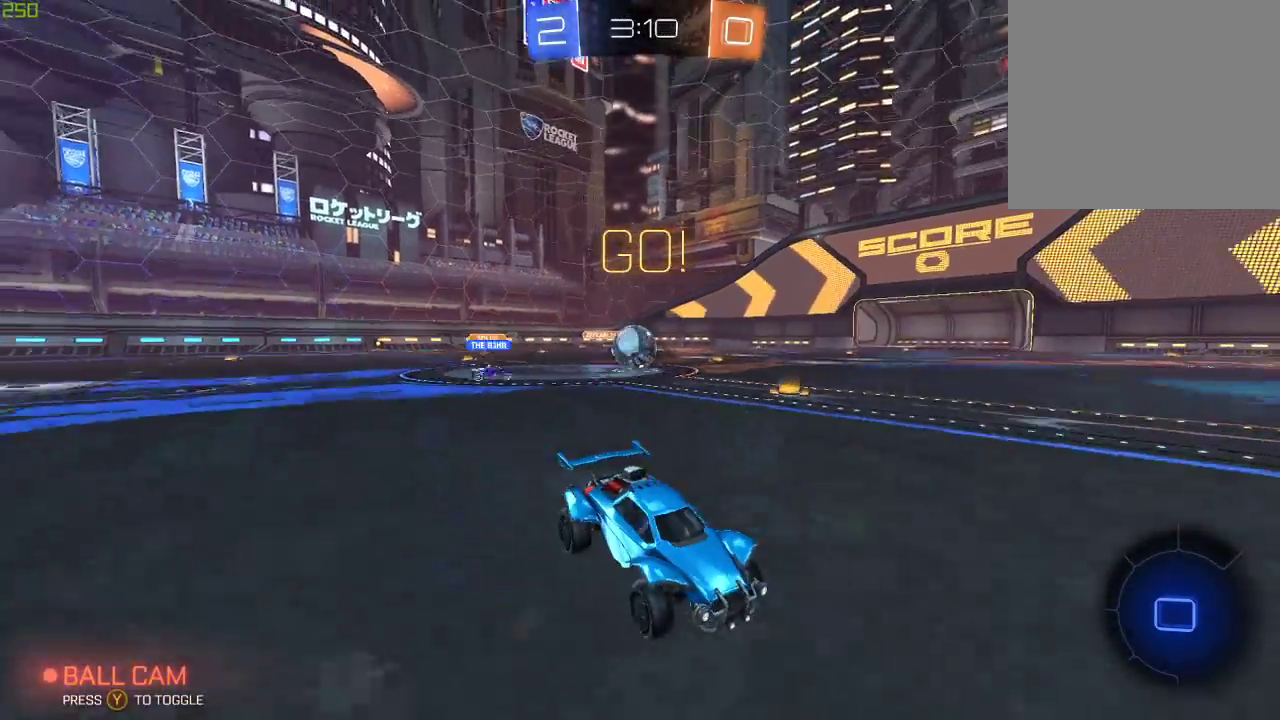
{"buttons": ["Y"], "left_stick": "center", "right_stick": "center", "events": [[183, "left_stick", "left"], [350, "R2", "up"], [383, "Y", "down"], [383, "left_stick", "center"]]}
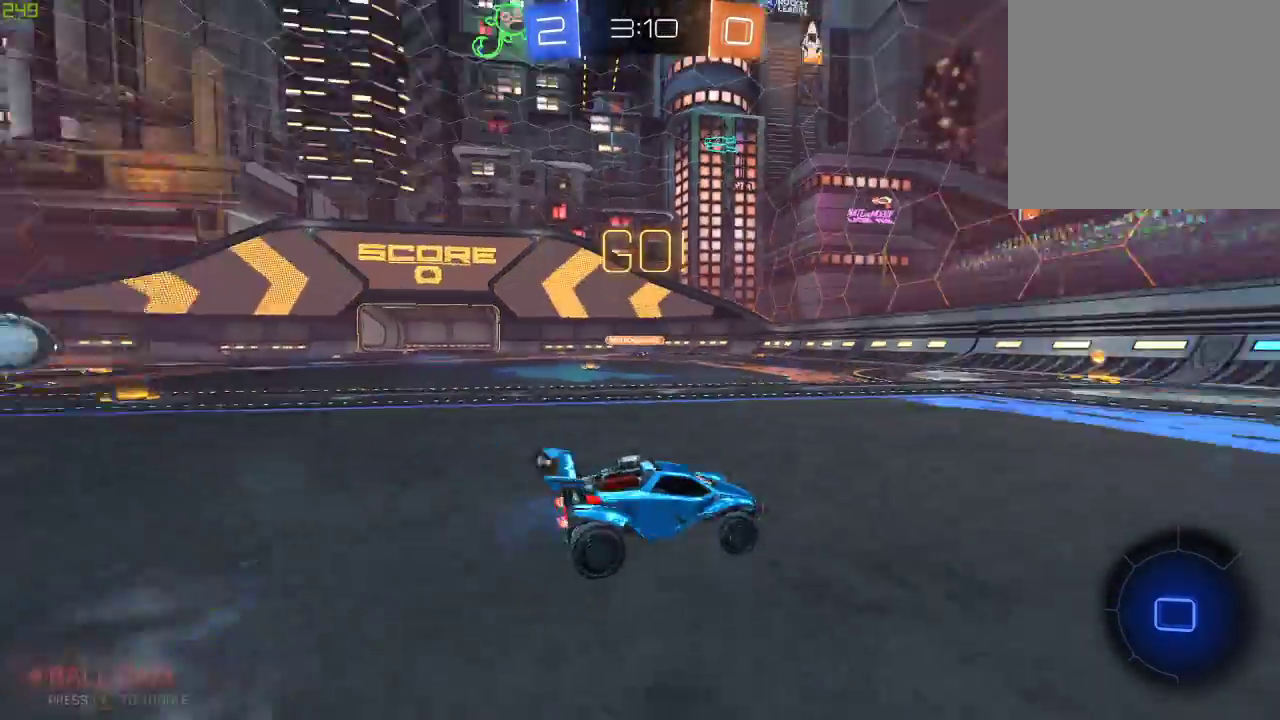
{"buttons": ["R2"], "left_stick": "center", "right_stick": "center", "events": [[17, "R2", "down"], [33, "Y", "up"], [183, "Y", "down"], [300, "left_stick", "left"], [317, "Y", "up"], [467, "left_stick", "center"]]}
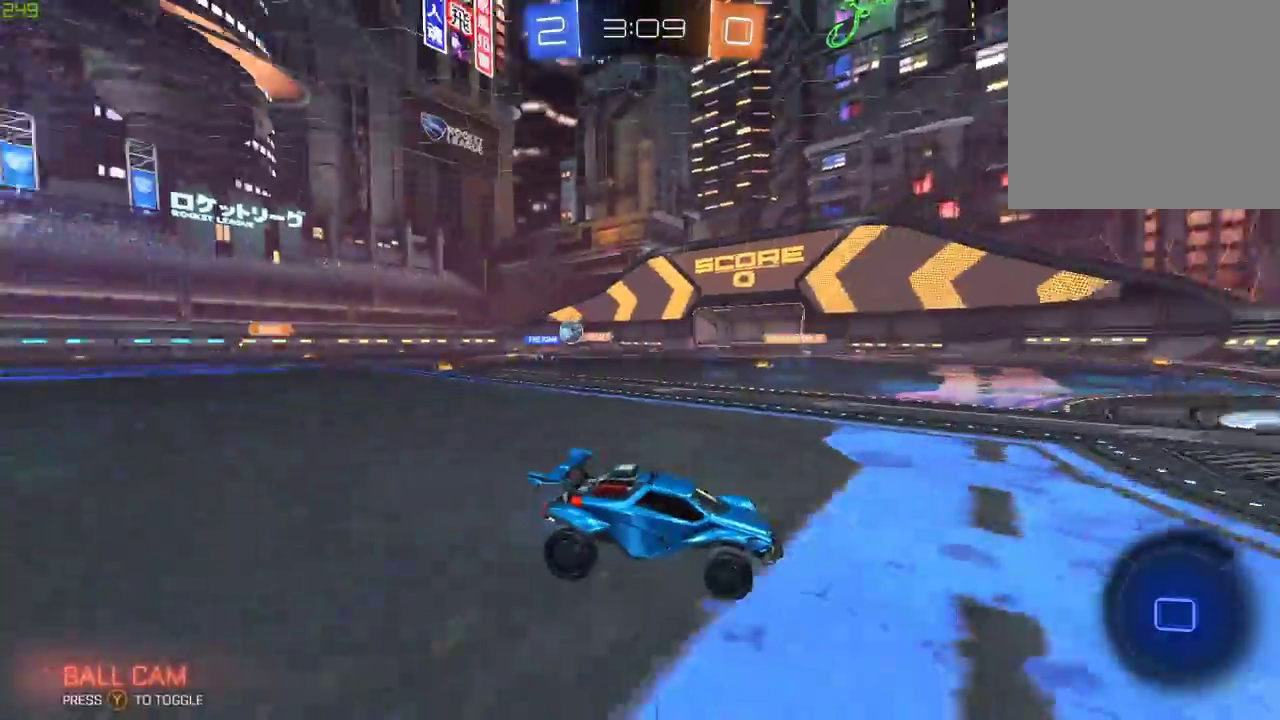
{"buttons": ["R2"], "left_stick": "center", "right_stick": "center", "events": [[83, "R2", "up"], [250, "R2", "down"], [267, "left_stick", "left"], [433, "left_stick", "center"]]}
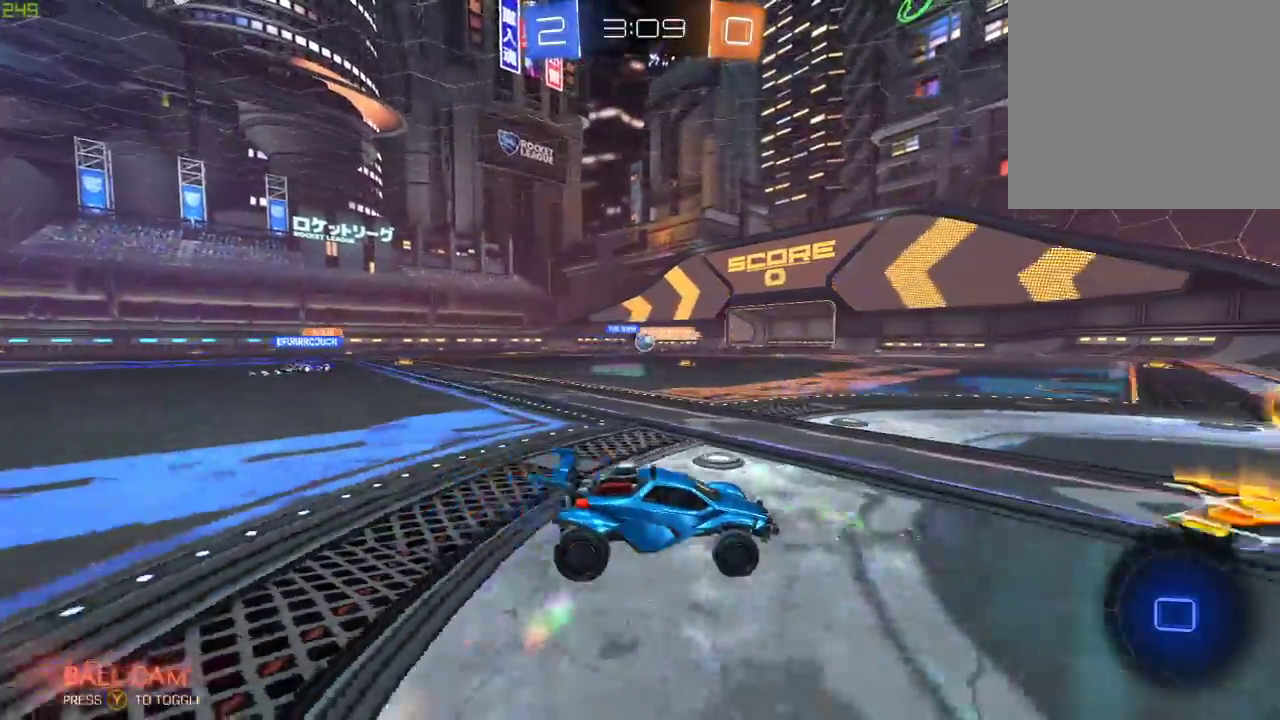
{"buttons": ["X", "R2"], "left_stick": "left", "right_stick": "center", "events": [[167, "left_stick", "left"], [417, "X", "down"]]}
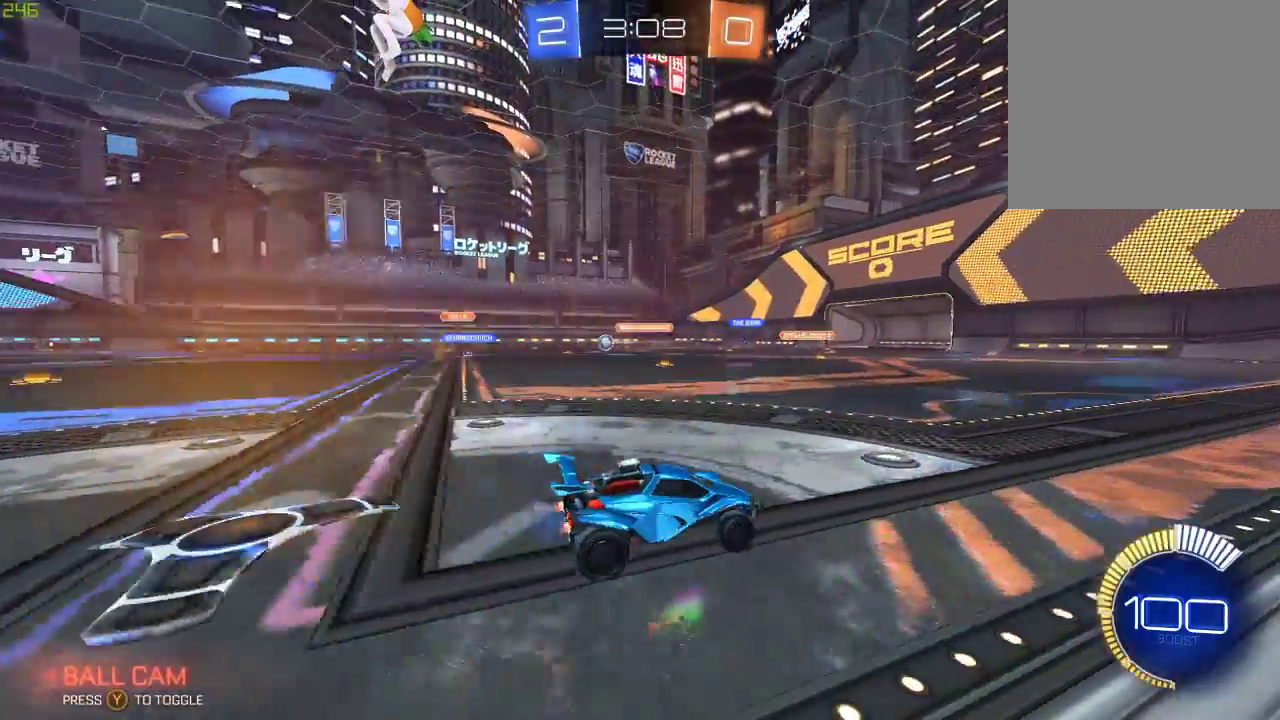
{"buttons": ["R2"], "left_stick": "left", "right_stick": "center", "events": [[50, "X", "up"]]}
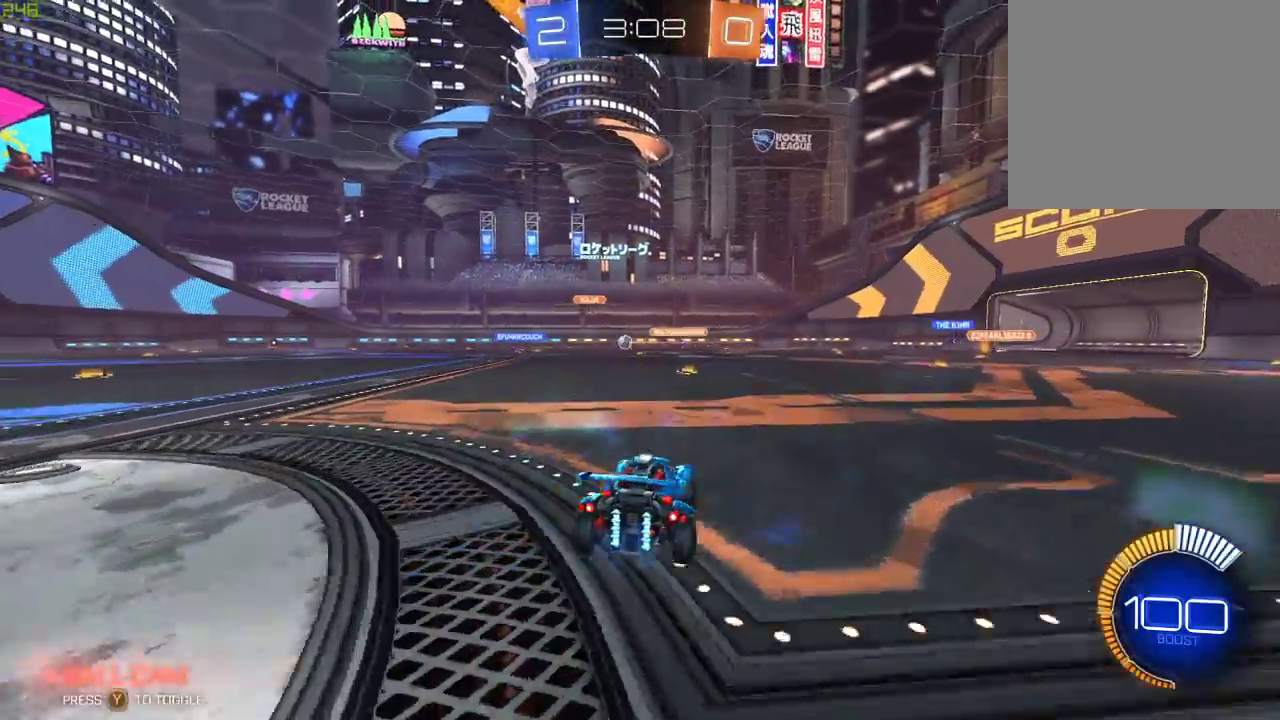
{"buttons": ["B", "R2"], "left_stick": "center", "right_stick": "center", "events": [[200, "B", "down"], [200, "left_stick", "down-left"], [500, "left_stick", "center"]]}
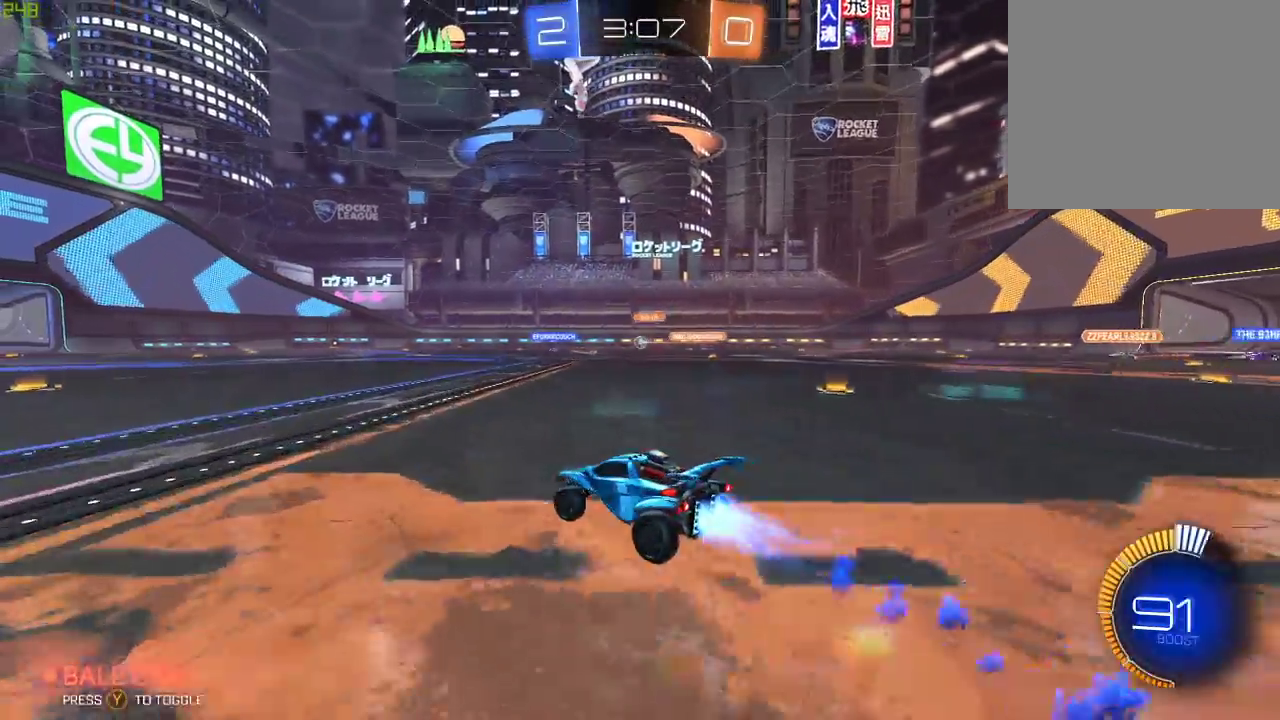
{"buttons": ["A", "B", "R2"], "left_stick": "center", "right_stick": "center", "events": [[83, "A", "down"], [133, "A", "up"], [133, "left_stick", "left"], [233, "A", "down"], [250, "left_stick", "up-left"], [417, "left_stick", "center"]]}
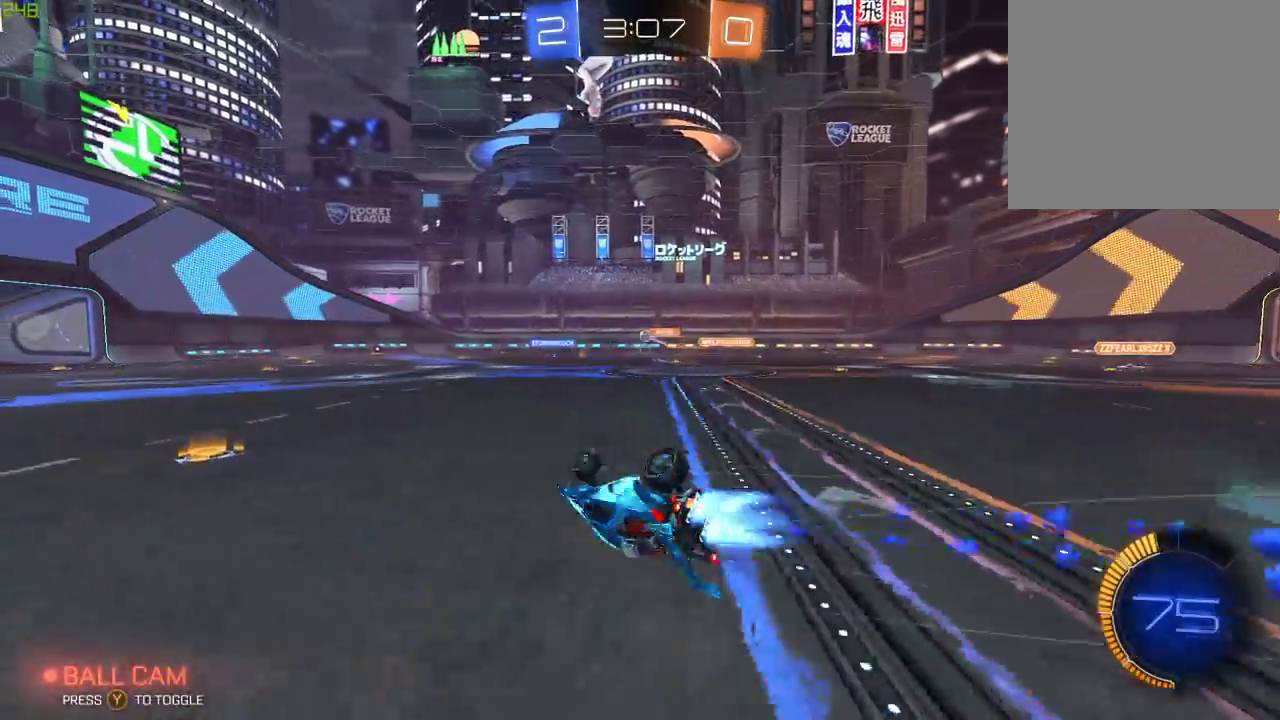
{"buttons": ["R2"], "left_stick": "center", "right_stick": "center", "events": [[117, "B", "up"], [150, "A", "up"]]}
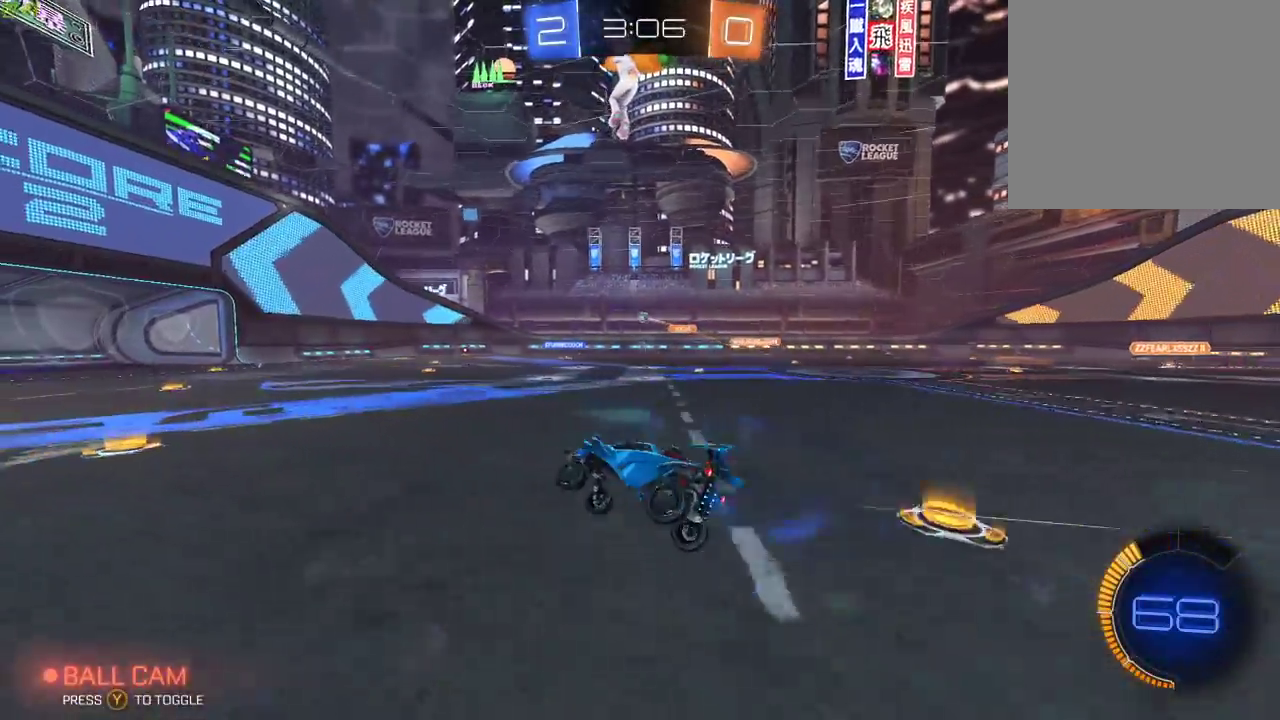
{"buttons": ["R2"], "left_stick": "center", "right_stick": "center", "events": [[250, "left_stick", "left"], [400, "left_stick", "down-left"], [450, "left_stick", "center"]]}